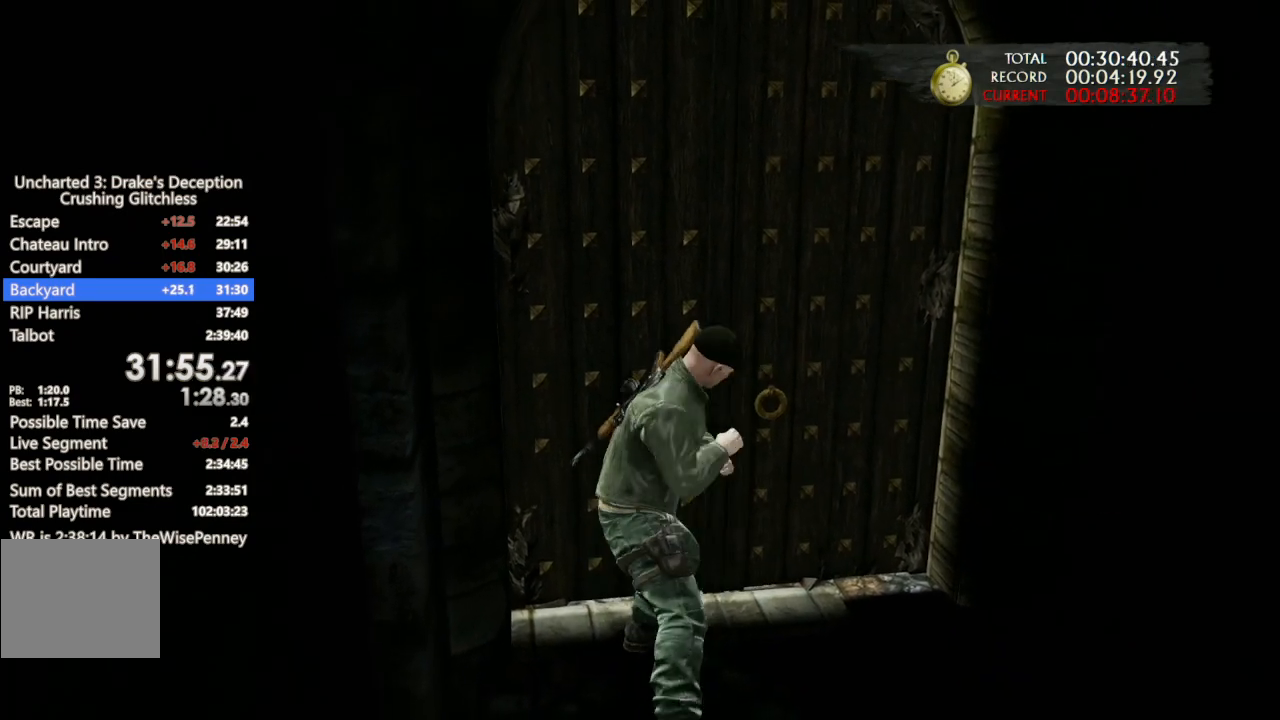
Gameplay with a controller (PlayStation layout); each line is a JSON object with the inputs held at the frame after it (dt_ms = milliseconds from this image to that frame). "events" lists button and stick changes between this image and that frame as [ms after this image, input, new state], when the widget could be followed in between. Not read: CIRCLE.
{"dt_ms": 500, "buttons": ["TRIANGLE"], "left_stick": "center", "right_stick": "center", "events": [[67, "TRIANGLE", "down"], [200, "TRIANGLE", "up"], [267, "TRIANGLE", "down"], [400, "TRIANGLE", "up"], [467, "TRIANGLE", "down"]]}
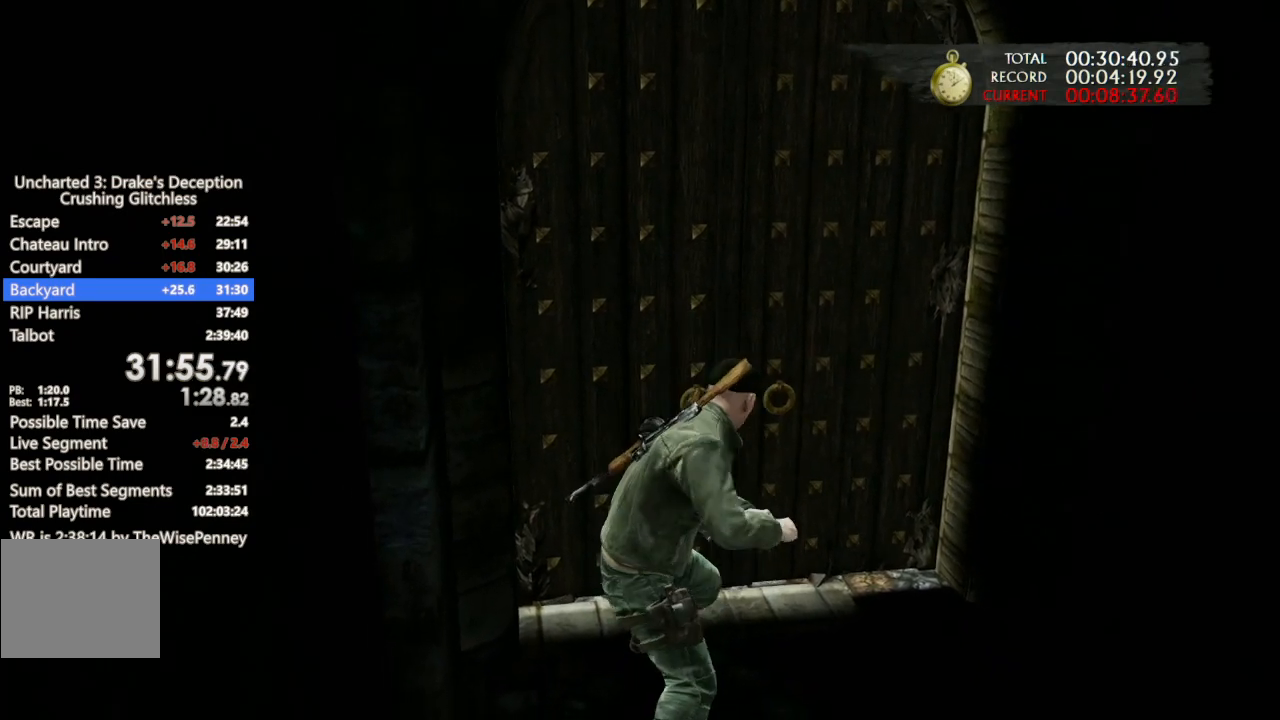
{"dt_ms": 500, "buttons": ["TRIANGLE"], "left_stick": "center", "right_stick": "center", "events": [[100, "TRIANGLE", "up"], [200, "TRIANGLE", "down"], [300, "TRIANGLE", "up"], [400, "TRIANGLE", "down"]]}
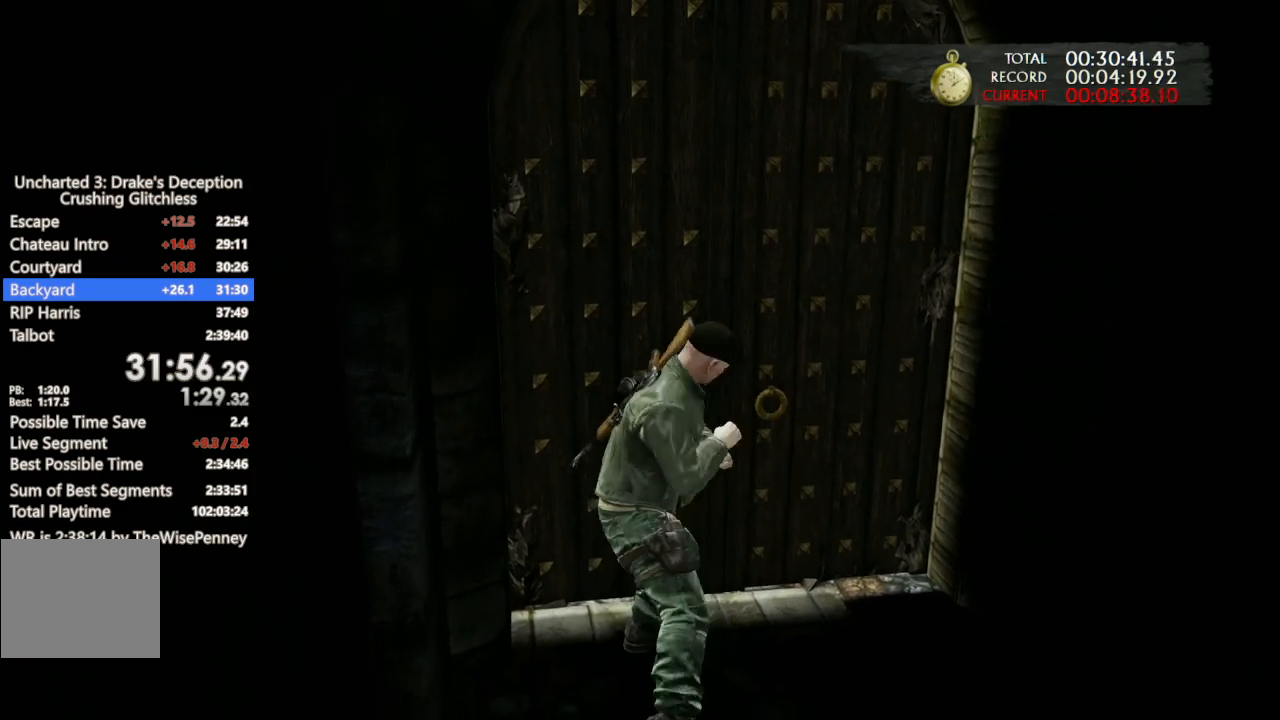
{"dt_ms": 500, "buttons": [], "left_stick": "center", "right_stick": "center", "events": [[33, "TRIANGLE", "up"], [100, "TRIANGLE", "down"], [233, "TRIANGLE", "up"], [333, "TRIANGLE", "down"], [433, "TRIANGLE", "up"]]}
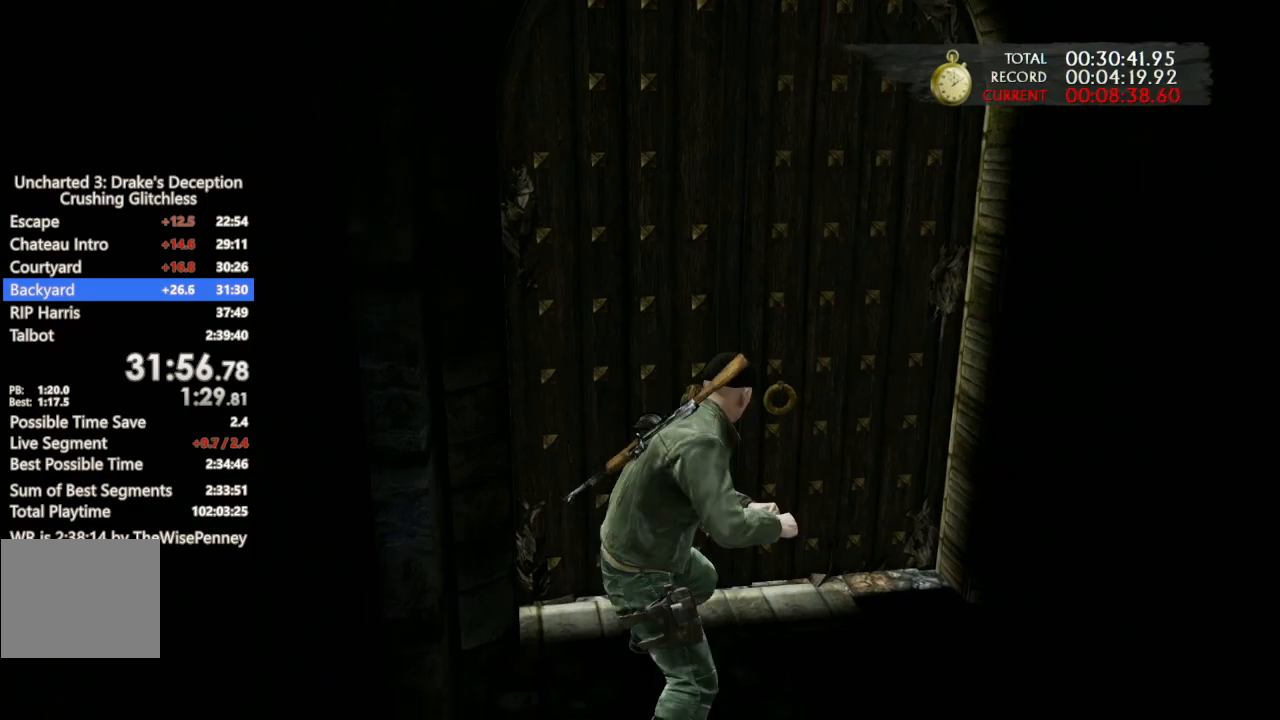
{"dt_ms": 500, "buttons": ["TRIANGLE"], "left_stick": "center", "right_stick": "center", "events": [[33, "TRIANGLE", "down"], [167, "TRIANGLE", "up"], [233, "TRIANGLE", "down"], [367, "TRIANGLE", "up"], [433, "TRIANGLE", "down"]]}
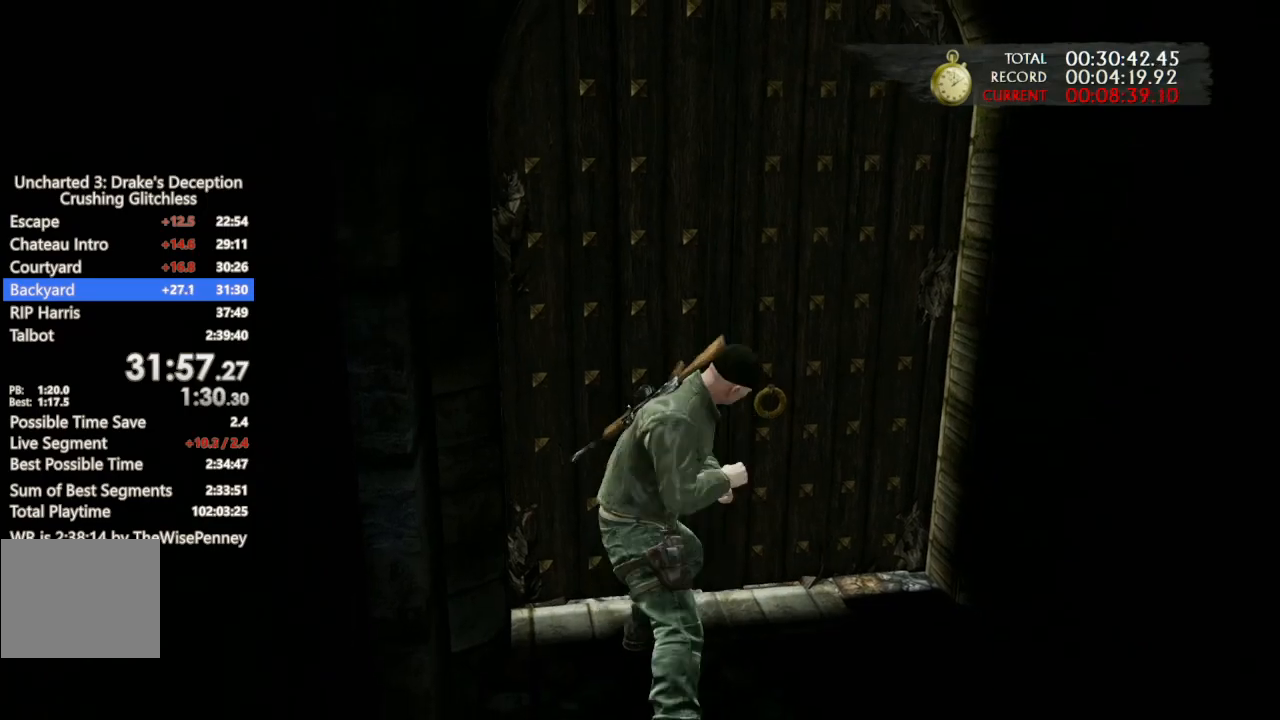
{"dt_ms": 500, "buttons": [], "left_stick": "center", "right_stick": "center", "events": [[67, "TRIANGLE", "up"], [133, "TRIANGLE", "down"], [267, "TRIANGLE", "up"], [367, "TRIANGLE", "down"], [467, "TRIANGLE", "up"]]}
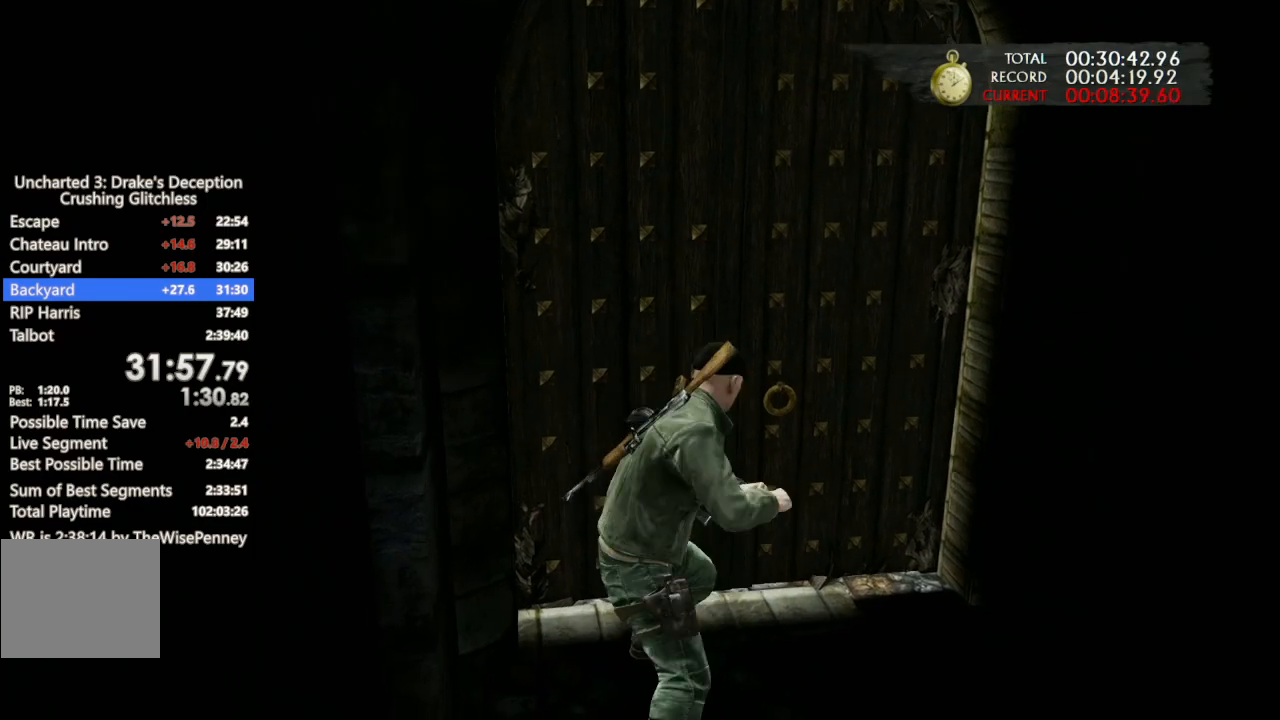
{"dt_ms": 500, "buttons": ["TRIANGLE"], "left_stick": "center", "right_stick": "center", "events": [[67, "TRIANGLE", "down"], [167, "TRIANGLE", "up"], [267, "TRIANGLE", "down"], [400, "TRIANGLE", "up"], [467, "TRIANGLE", "down"]]}
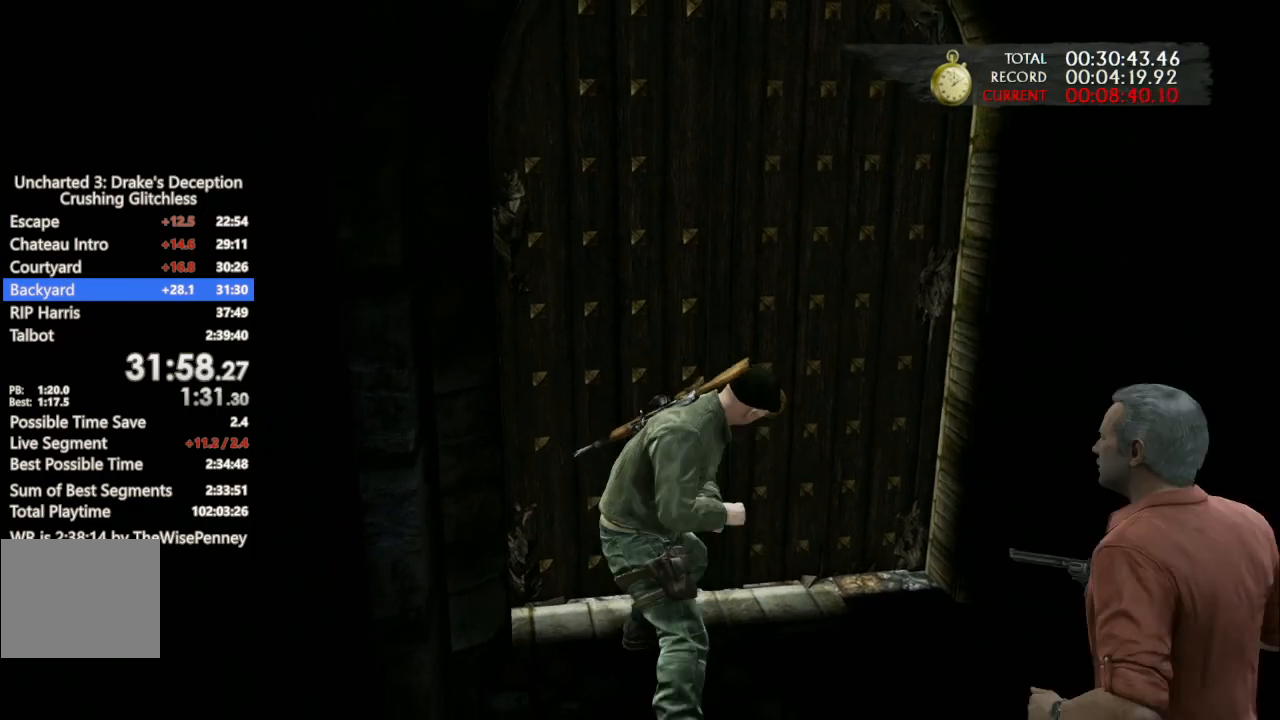
{"dt_ms": 500, "buttons": ["TRIANGLE"], "left_stick": "center", "right_stick": "center", "events": [[67, "TRIANGLE", "up"], [167, "TRIANGLE", "down"], [300, "TRIANGLE", "up"], [400, "TRIANGLE", "down"]]}
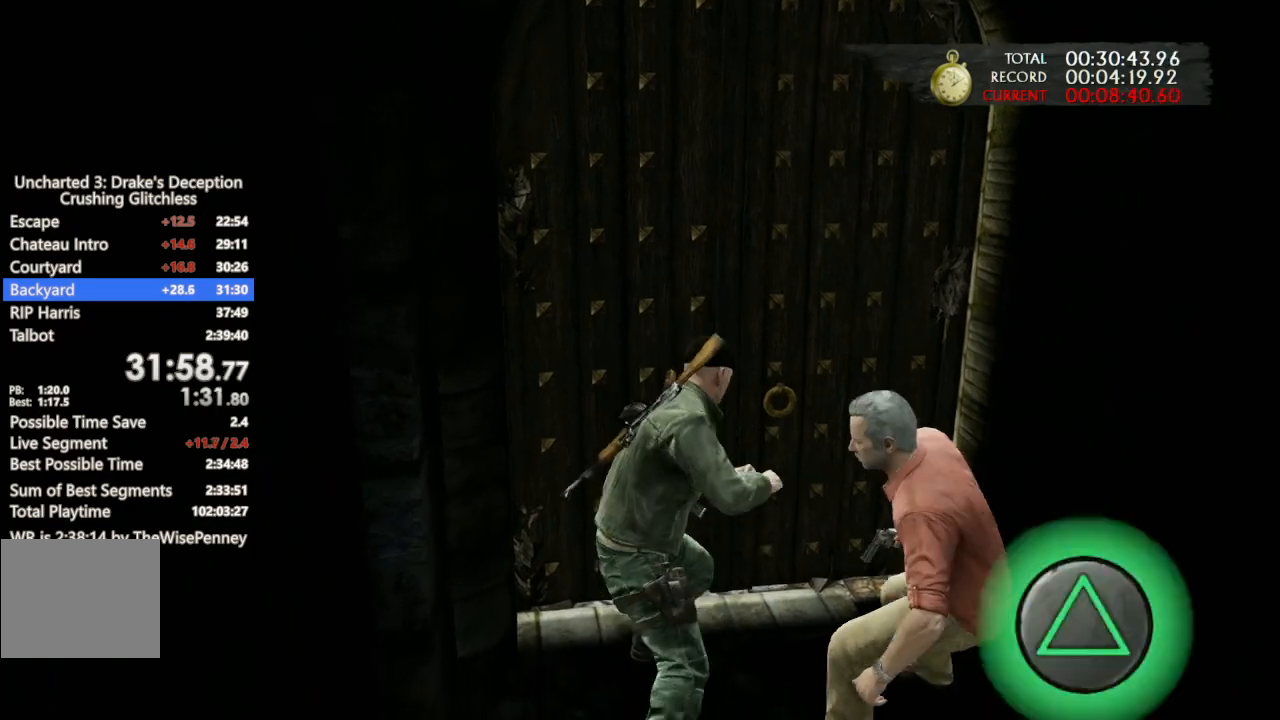
{"dt_ms": 500, "buttons": ["TRIANGLE"], "left_stick": "center", "right_stick": "center", "events": [[33, "TRIANGLE", "up"], [100, "TRIANGLE", "down"], [233, "TRIANGLE", "up"], [300, "TRIANGLE", "down"], [400, "TRIANGLE", "up"], [500, "TRIANGLE", "down"]]}
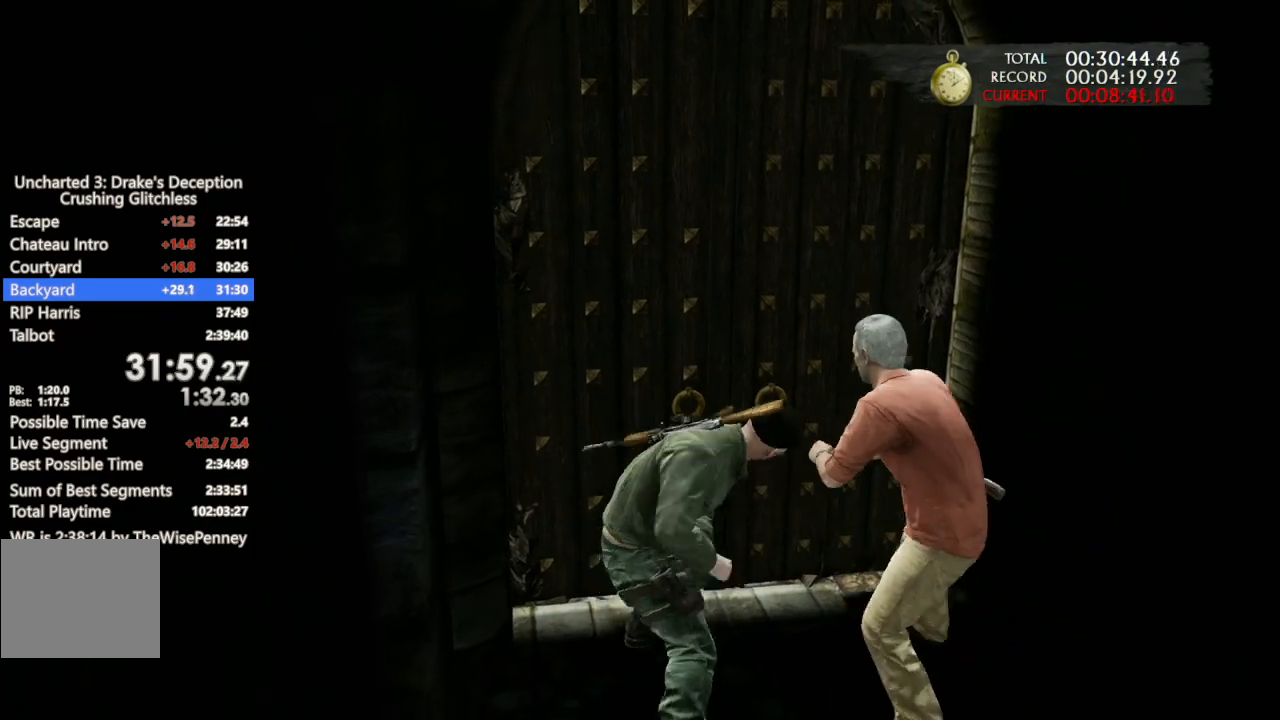
{"dt_ms": 500, "buttons": [], "left_stick": "center", "right_stick": "center", "events": [[100, "TRIANGLE", "up"], [167, "TRIANGLE", "down"], [300, "TRIANGLE", "up"], [367, "TRIANGLE", "down"], [467, "TRIANGLE", "up"]]}
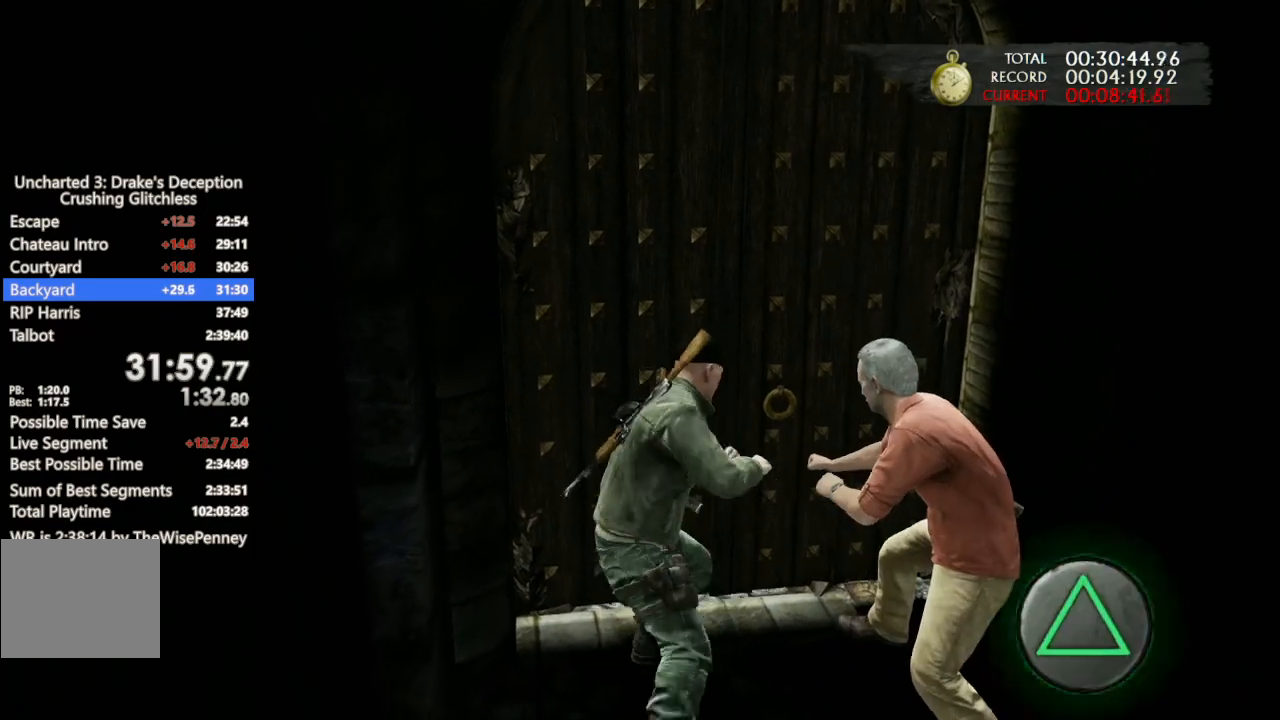
{"dt_ms": 500, "buttons": [], "left_stick": "center", "right_stick": "center", "events": [[33, "TRIANGLE", "down"], [100, "TRIANGLE", "up"], [167, "TRIANGLE", "down"], [300, "TRIANGLE", "up"]]}
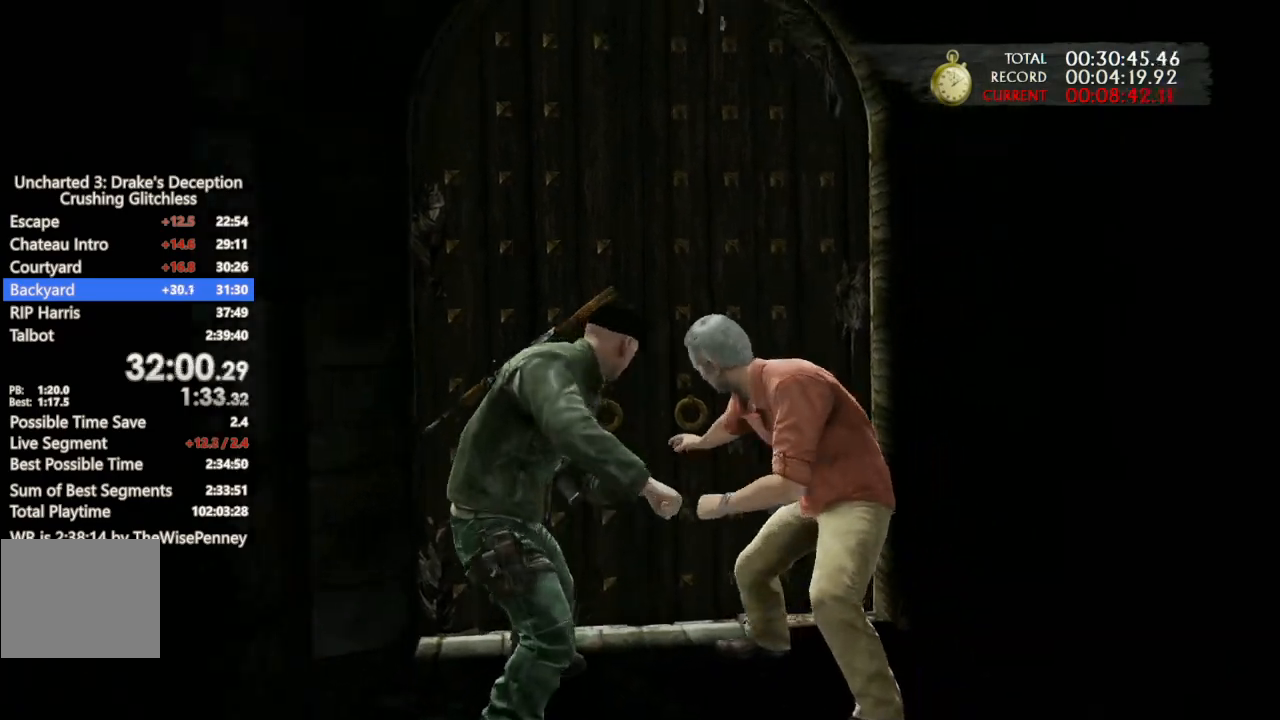
{"dt_ms": 500, "buttons": [], "left_stick": "center", "right_stick": "center", "events": []}
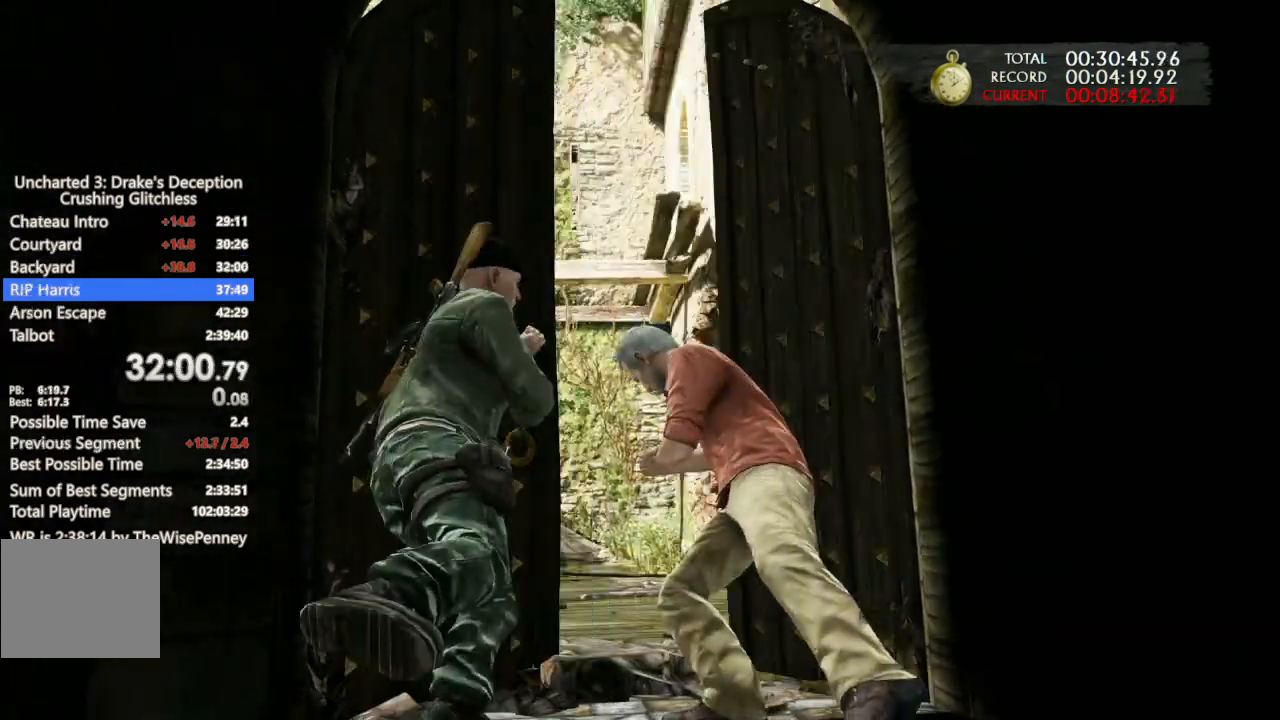
{"dt_ms": 500, "buttons": [], "left_stick": "center", "right_stick": "center", "events": []}
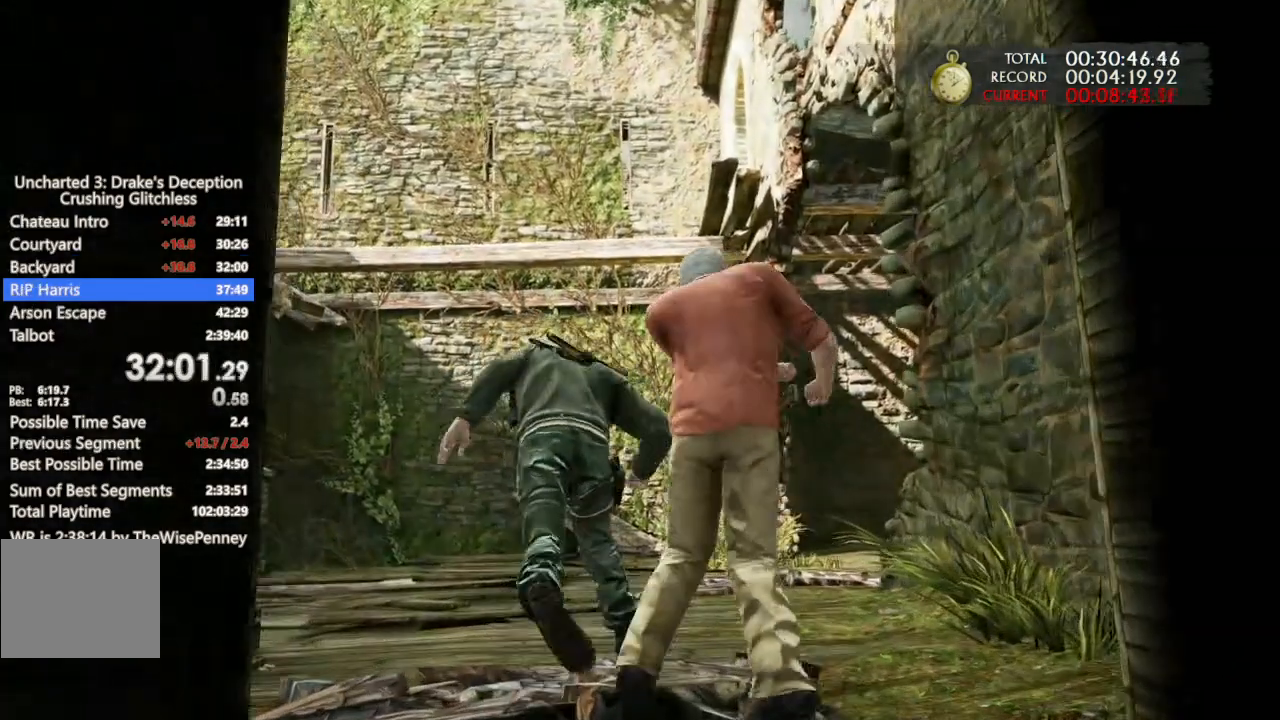
{"dt_ms": 500, "buttons": ["R1"], "left_stick": "up-left", "right_stick": "center", "events": [[333, "left_stick", "up-left"], [500, "R1", "down"]]}
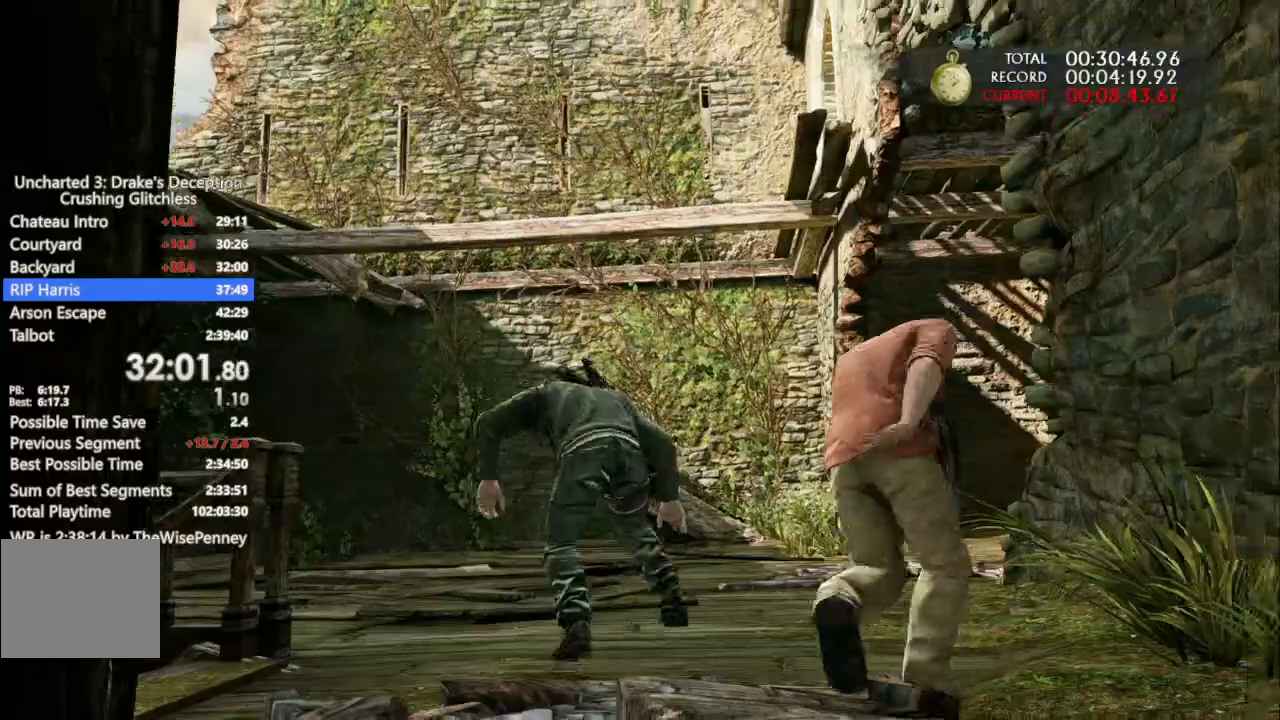
{"dt_ms": 500, "buttons": ["R1"], "left_stick": "up-left", "right_stick": "center", "events": []}
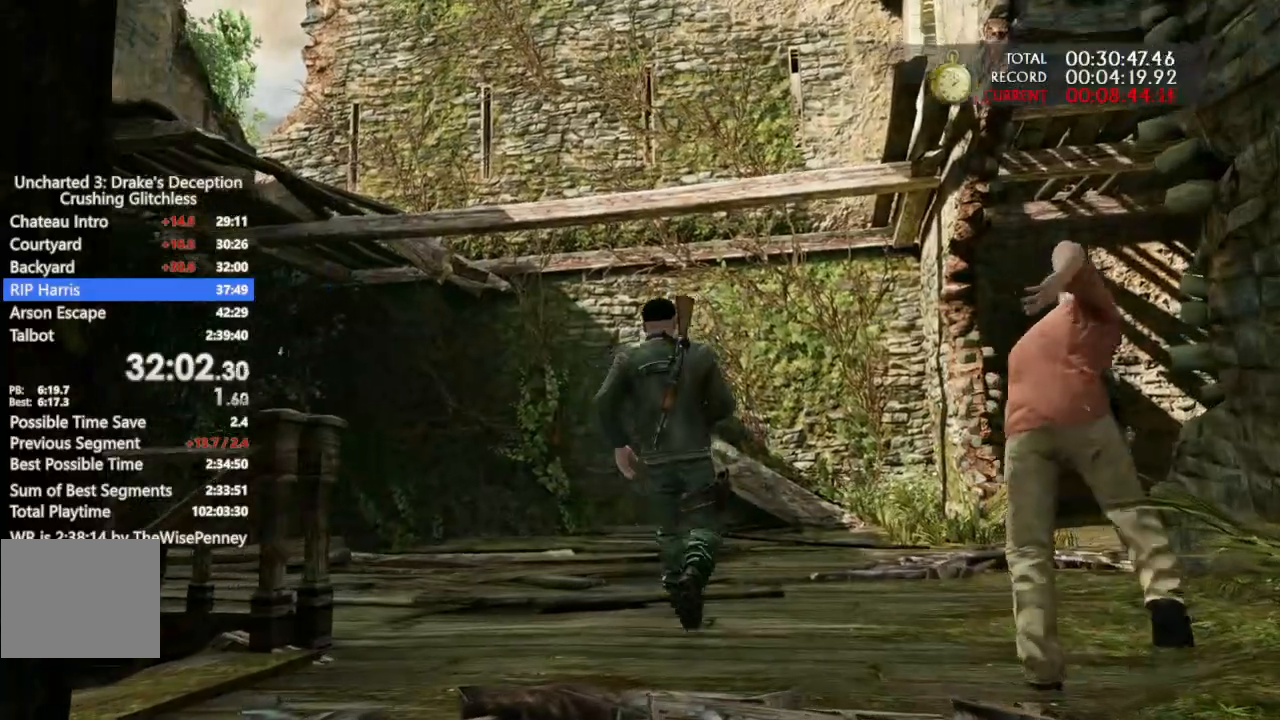
{"dt_ms": 500, "buttons": ["R1"], "left_stick": "up-left", "right_stick": "center", "events": []}
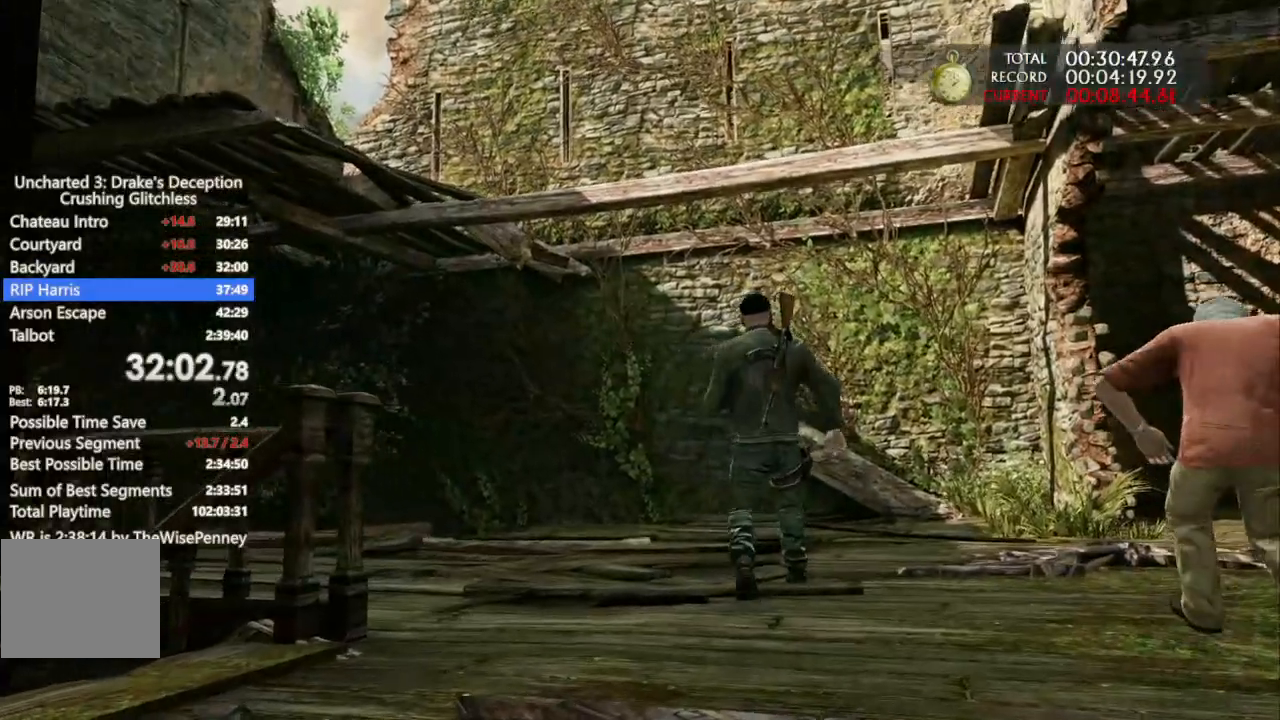
{"dt_ms": 500, "buttons": [], "left_stick": "up-left", "right_stick": "center", "events": [[467, "R1", "up"]]}
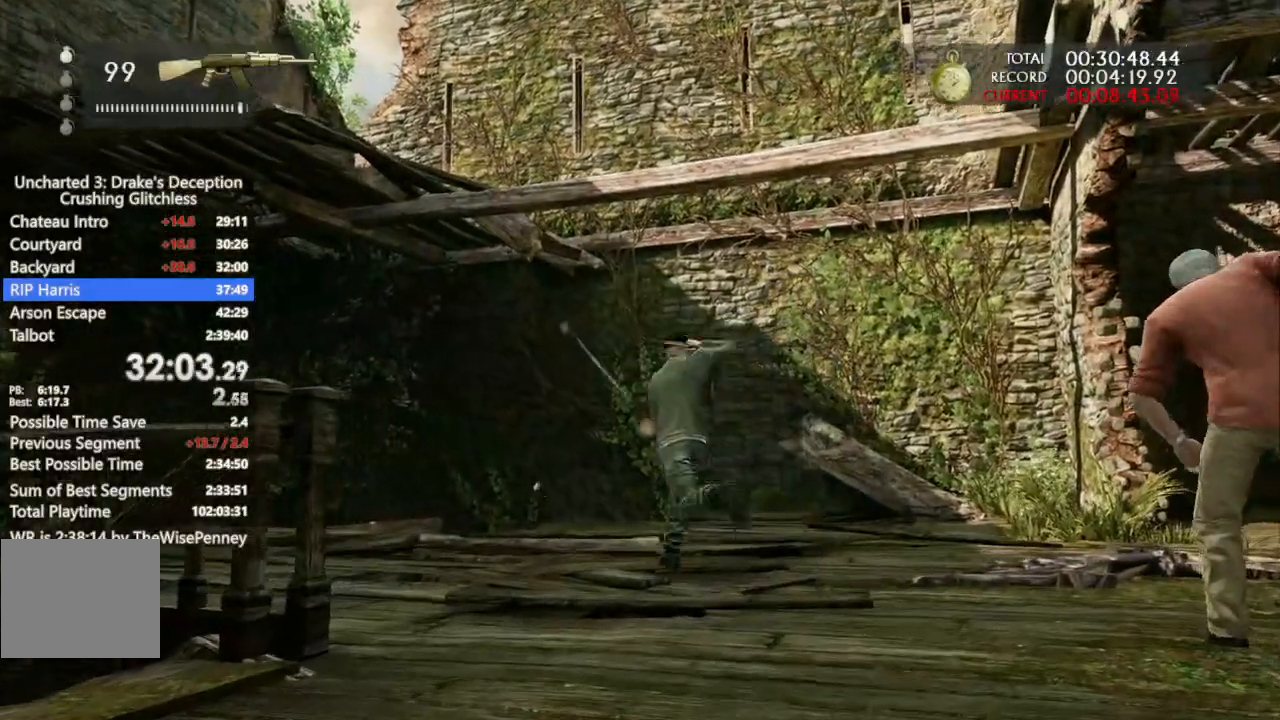
{"dt_ms": 500, "buttons": [], "left_stick": "up", "right_stick": "center", "events": [[33, "left_stick", "up"]]}
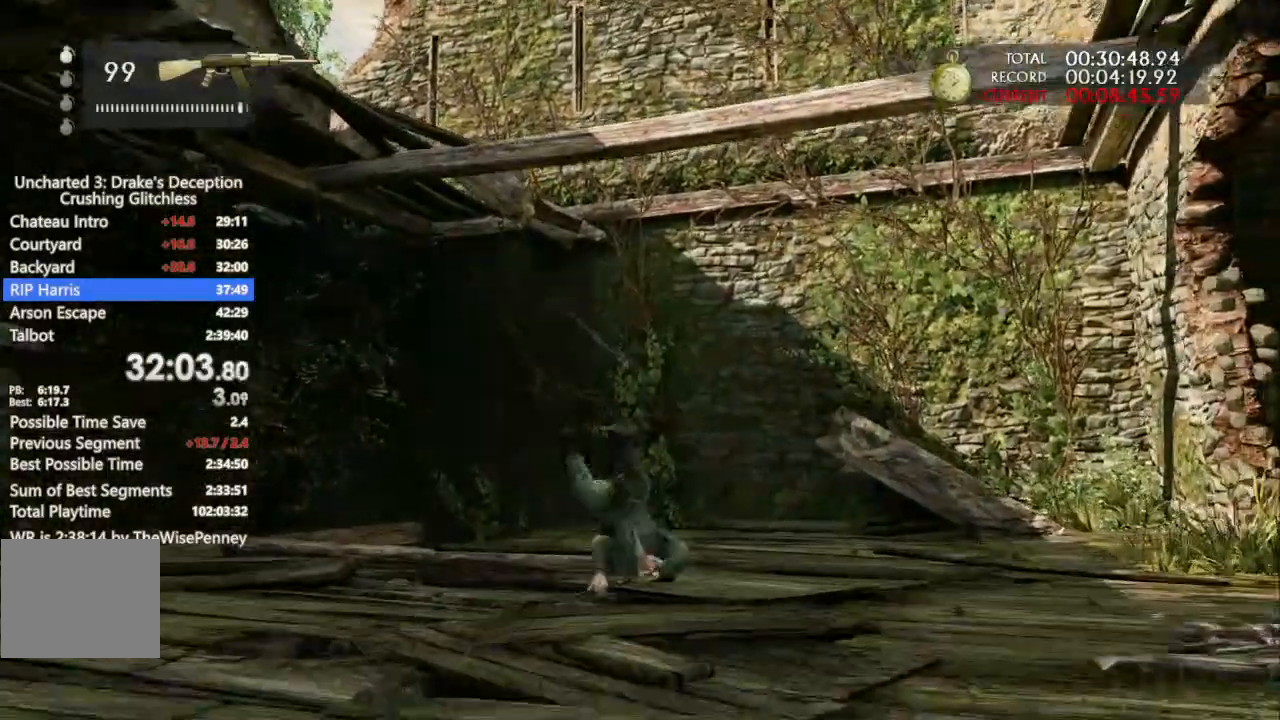
{"dt_ms": 500, "buttons": [], "left_stick": "up", "right_stick": "center", "events": []}
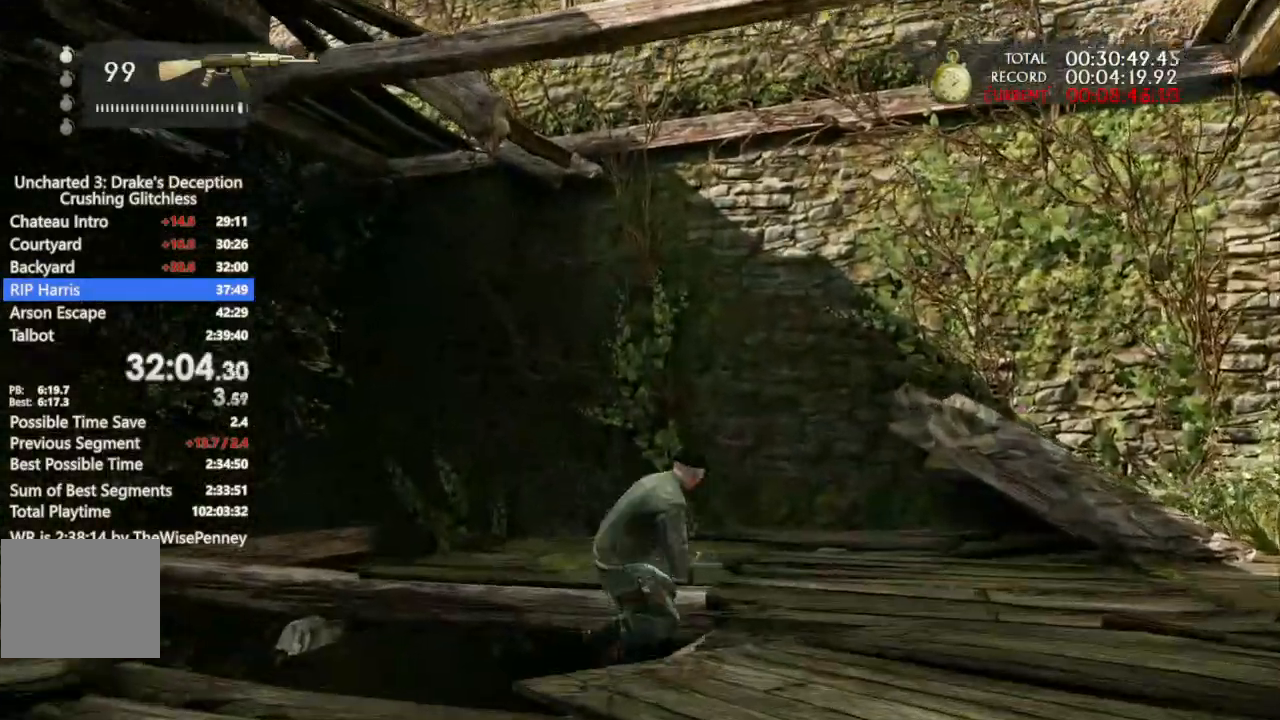
{"dt_ms": 500, "buttons": [], "left_stick": "up", "right_stick": "center", "events": []}
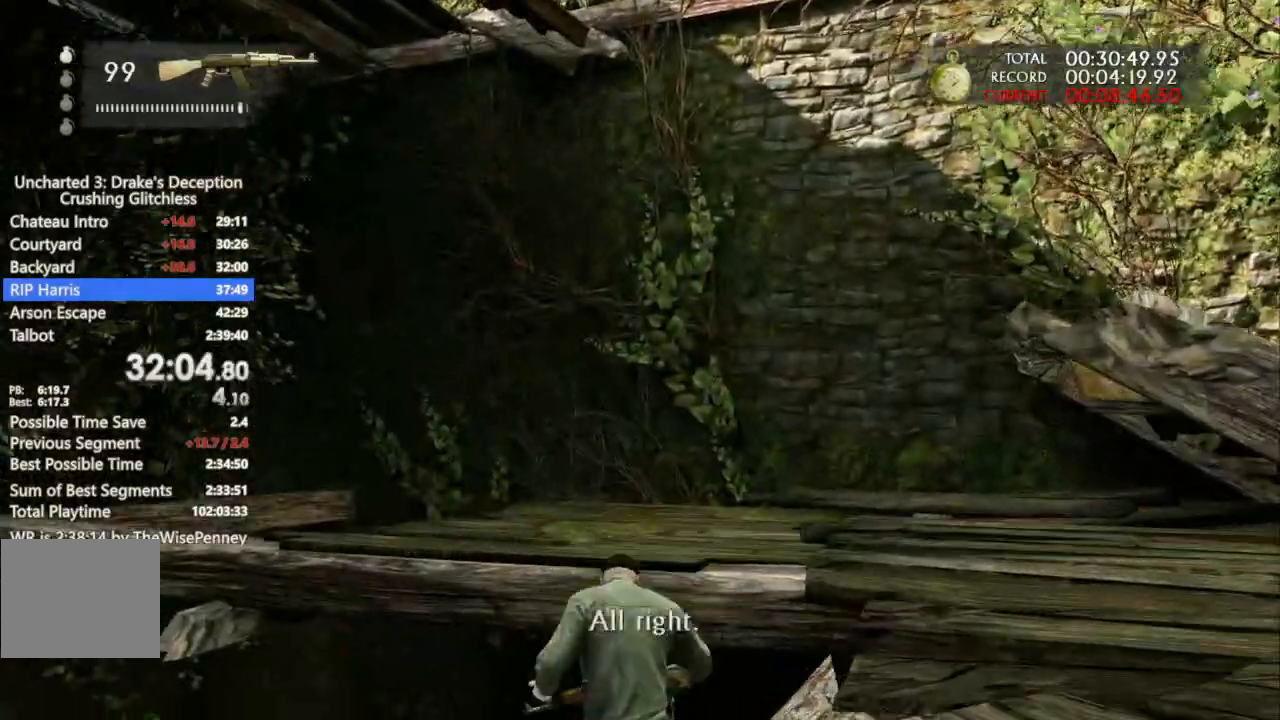
{"dt_ms": 500, "buttons": [], "left_stick": "up", "right_stick": "center", "events": []}
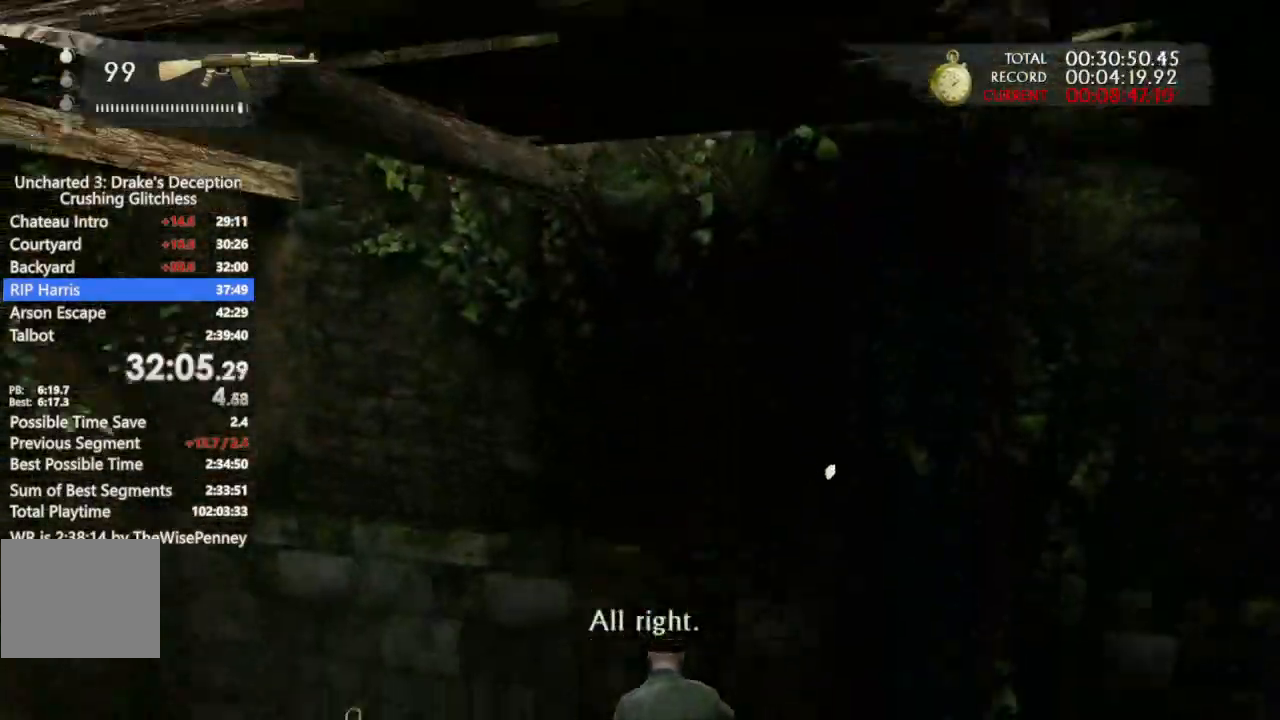
{"dt_ms": 500, "buttons": [], "left_stick": "center", "right_stick": "center", "events": [[333, "left_stick", "center"]]}
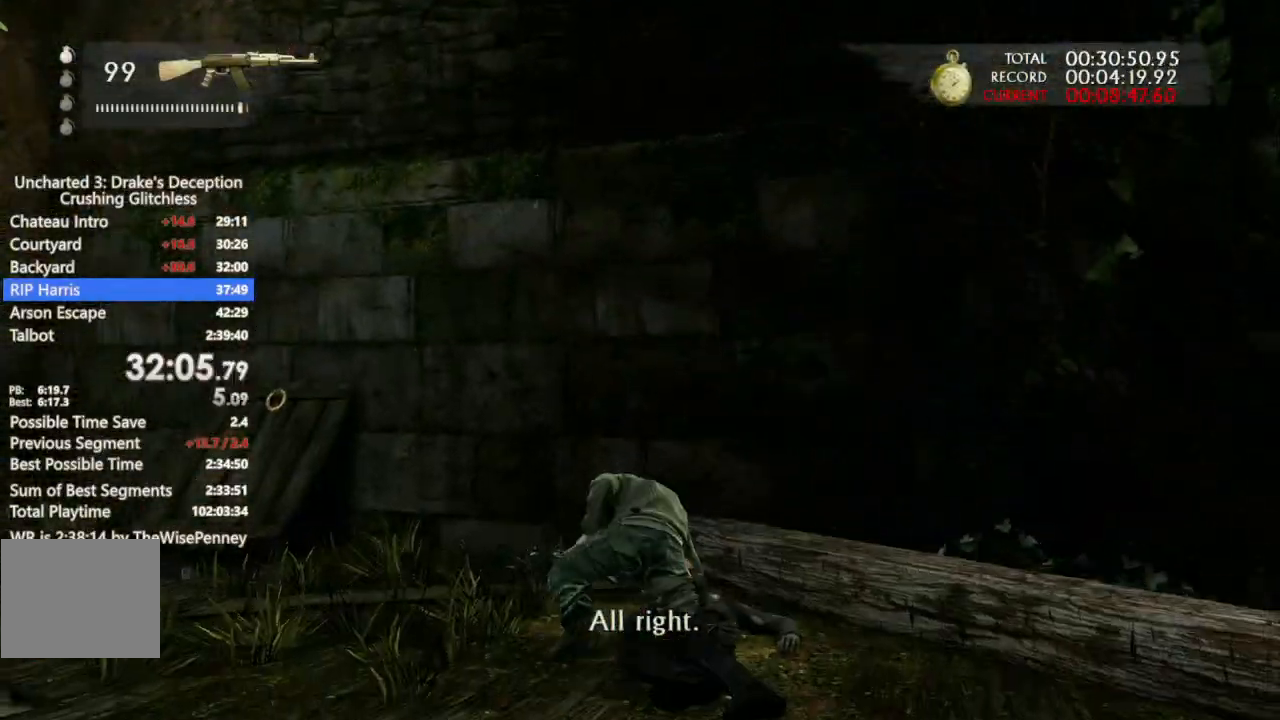
{"dt_ms": 500, "buttons": [], "left_stick": "center", "right_stick": "center", "events": []}
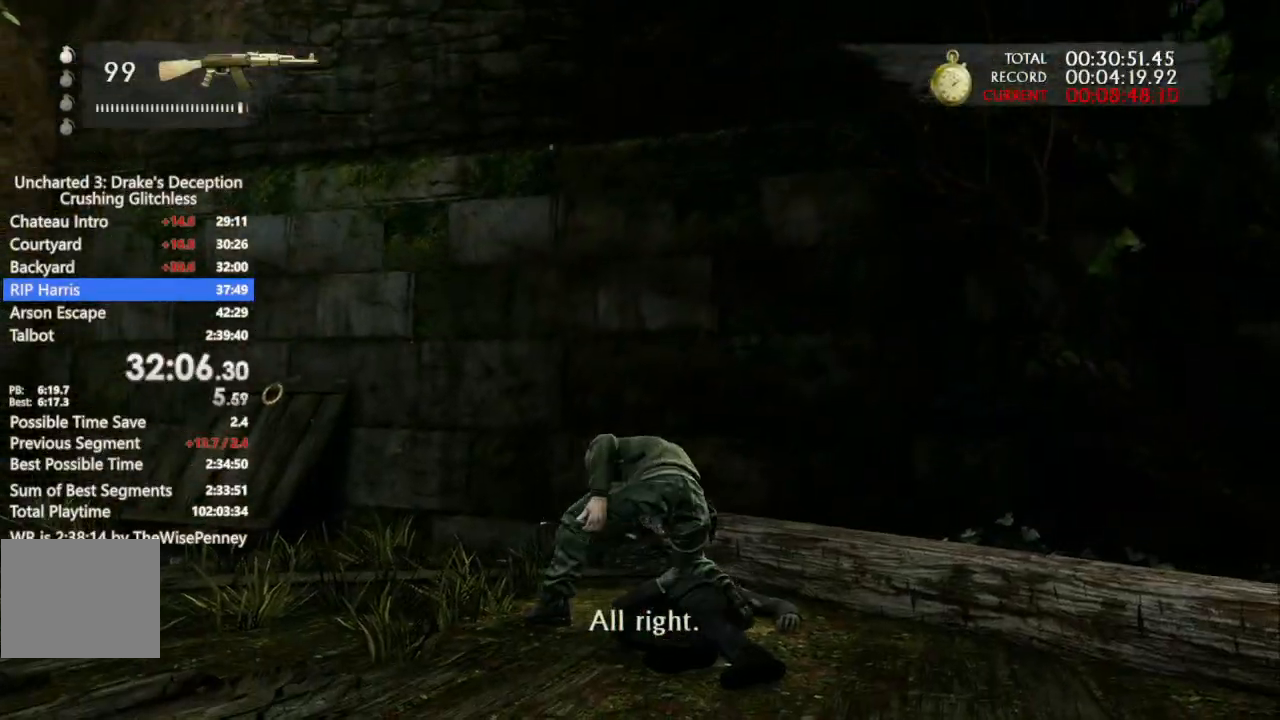
{"dt_ms": 500, "buttons": [], "left_stick": "center", "right_stick": "center", "events": []}
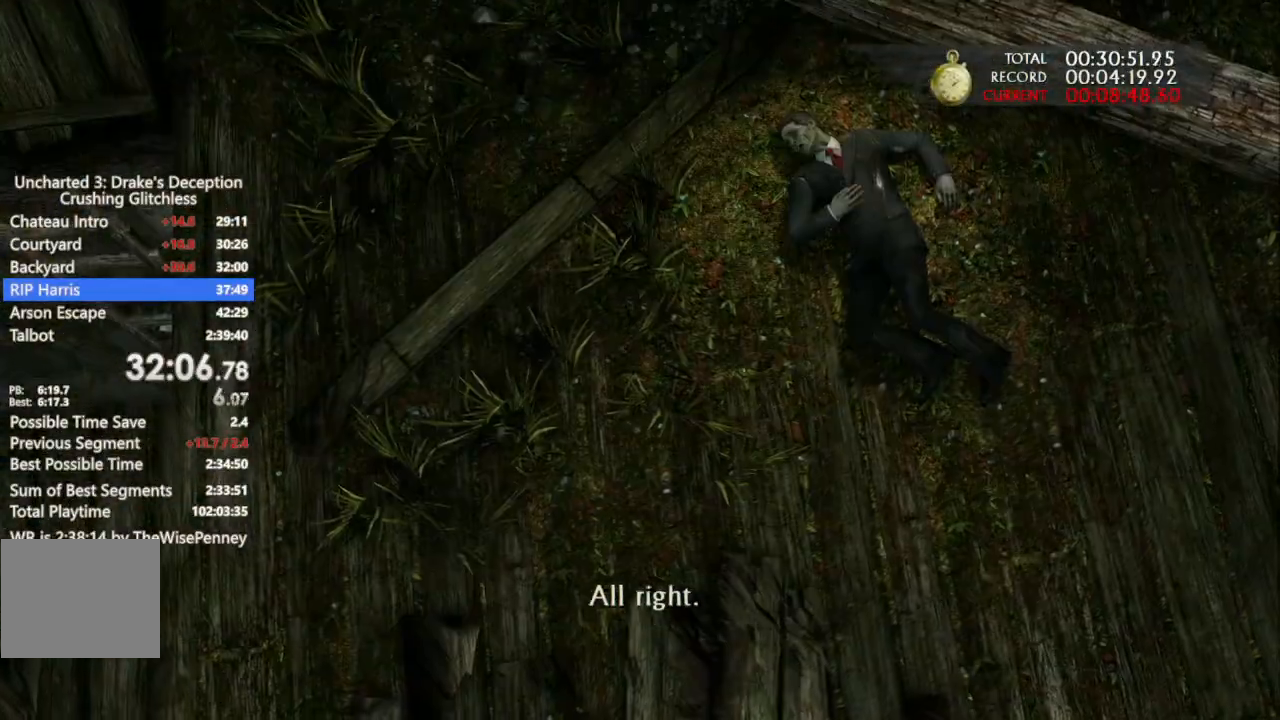
{"dt_ms": 500, "buttons": [], "left_stick": "center", "right_stick": "center", "events": []}
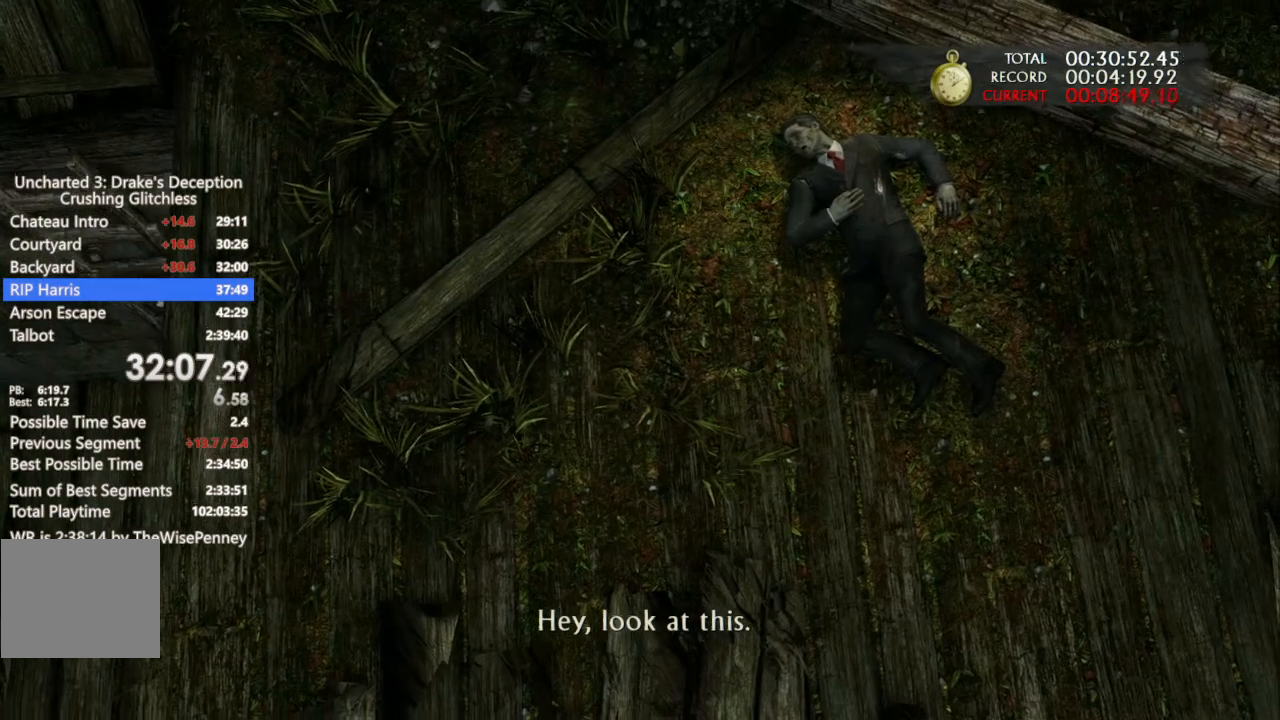
{"dt_ms": 500, "buttons": [], "left_stick": "center", "right_stick": "center", "events": []}
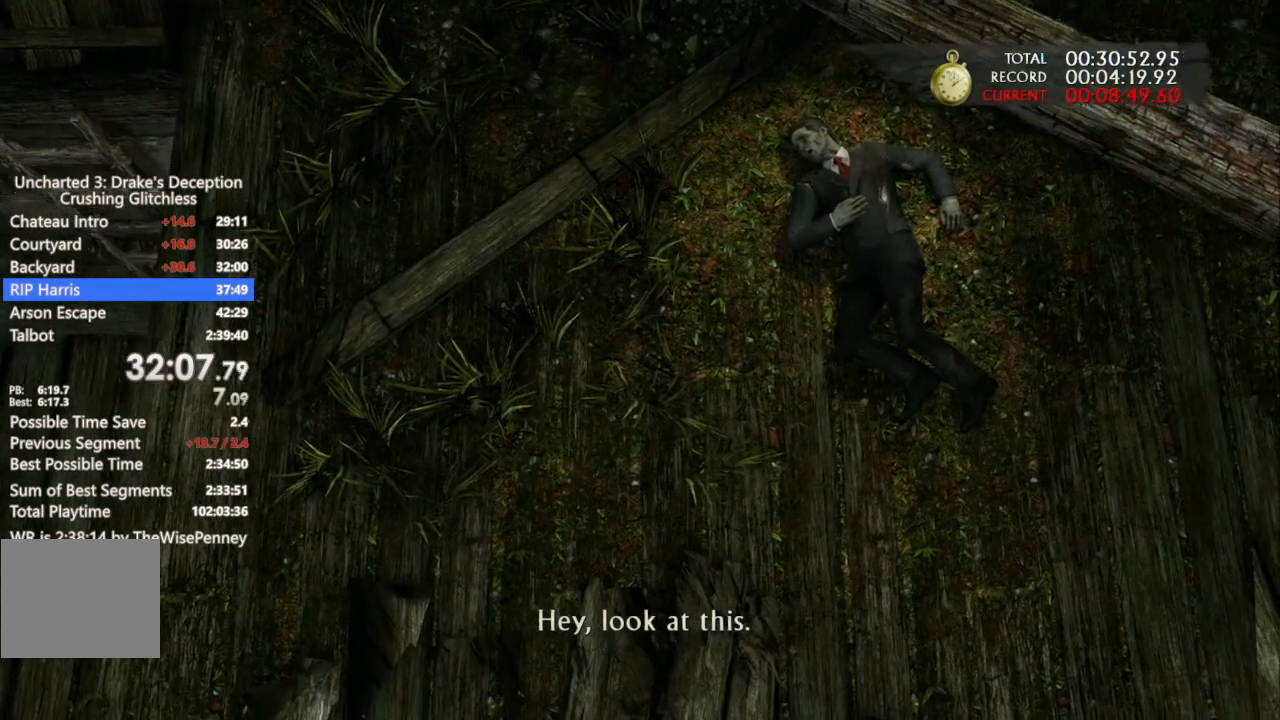
{"dt_ms": 500, "buttons": [], "left_stick": "center", "right_stick": "center", "events": []}
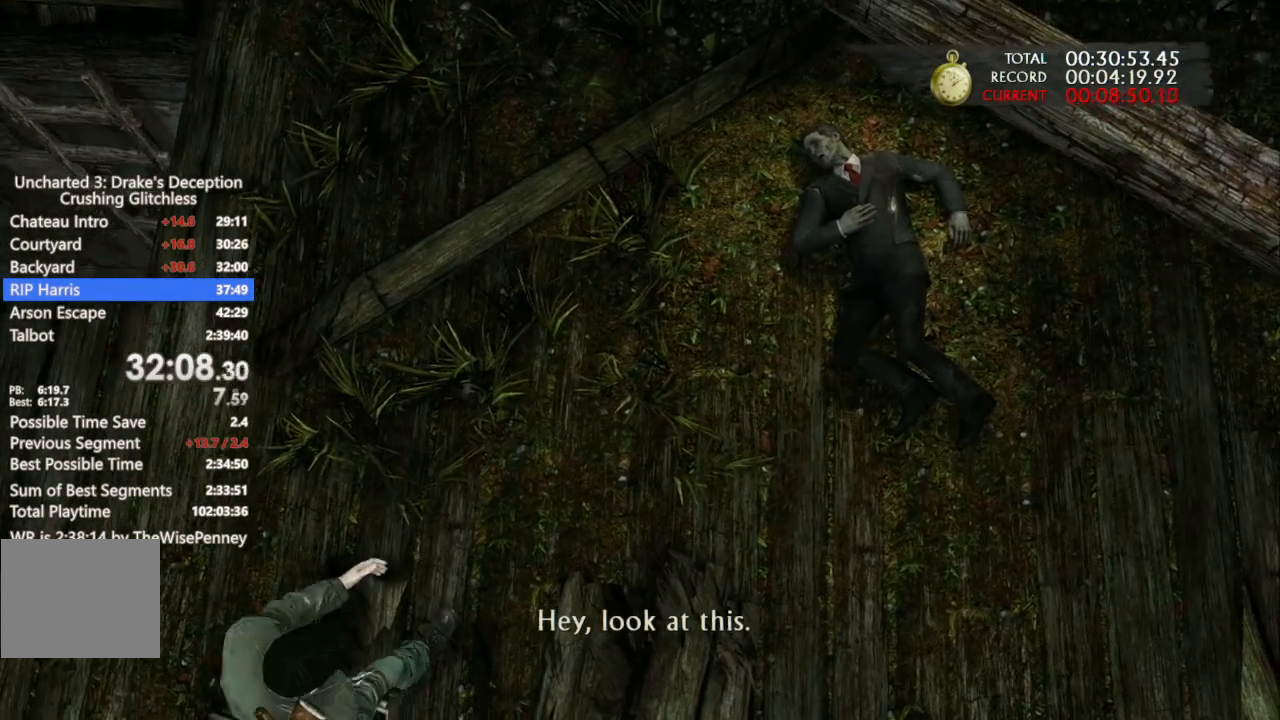
{"dt_ms": 1000, "buttons": [], "left_stick": "center", "right_stick": "center", "events": [[333, "right_stick", "up-left"], [733, "left_stick", "left"], [733, "right_stick", "center"], [867, "left_stick", "center"]]}